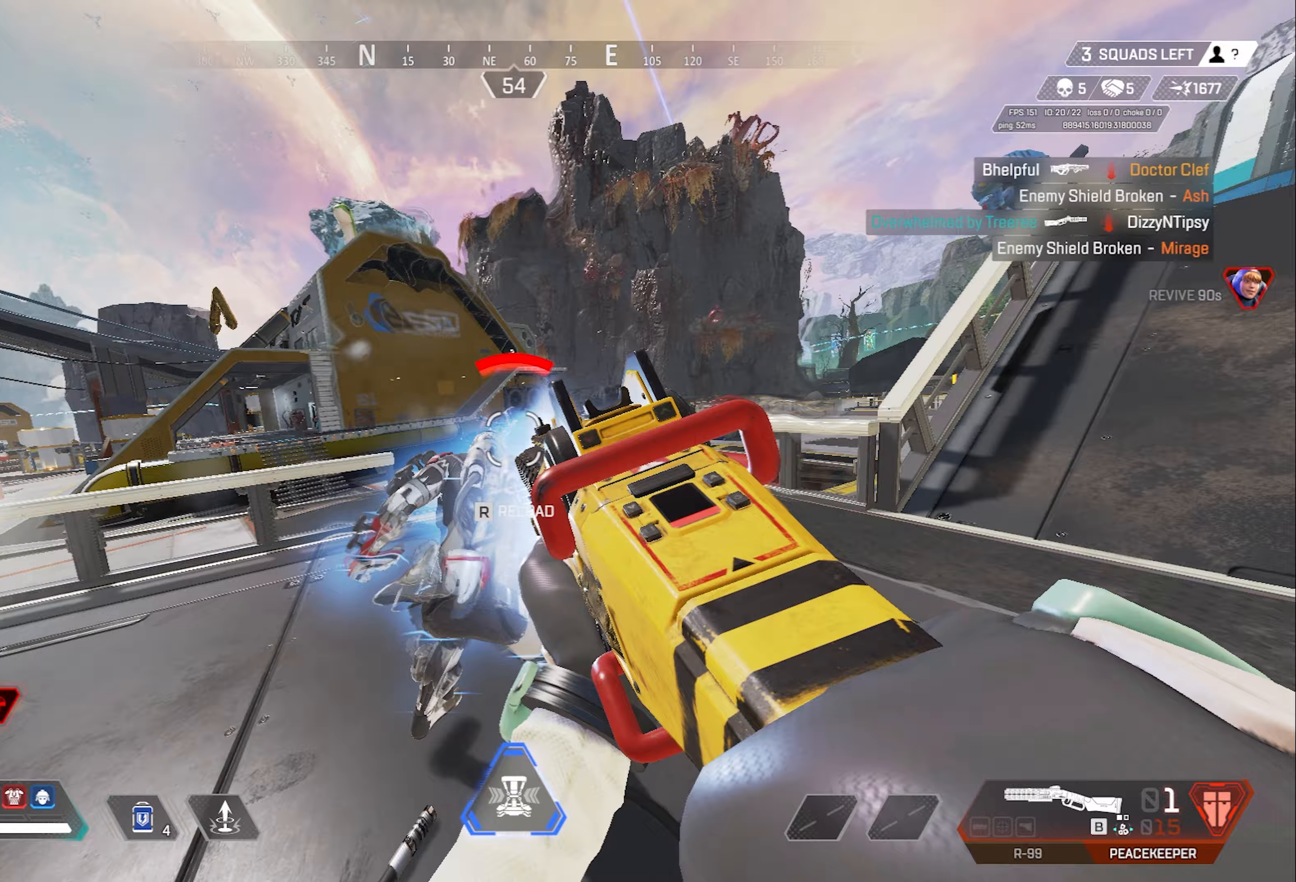
Gameplay with keyboard and mouse; each line is a JSON object with the keys and mouse buttons held at the frame after it. "events" lists presses ("down") and releases ("up") of "1", "2", "3", "4", "5", "a", "alt", "c", "ctrl", "d", "e", "f", "g", "q", "r", "s", "shift", "space", "t", "tab", "v", "w", "x", "z", "mouse_left", "mouse_right", "mouse_mb4" and "mouse_mb5" between this image and that frame as [ms after this image, input, new state], when the widget could be followed in between. "mouse_left", "mouse_right", "mouse_mb4", "mouse_mb5" = the "left", "right", "mb4", "mb5" buttons of the "mouse" list. No other keys are recorded. Mouse movement is not recorded. Not read: mouse_wheel.
{"keys": ["d", "w"], "mouse": [], "events": [[50, "w", "down"], [150, "mouse_right", "up"], [150, "shift", "up"], [433, "a", "up"], [483, "d", "down"]]}
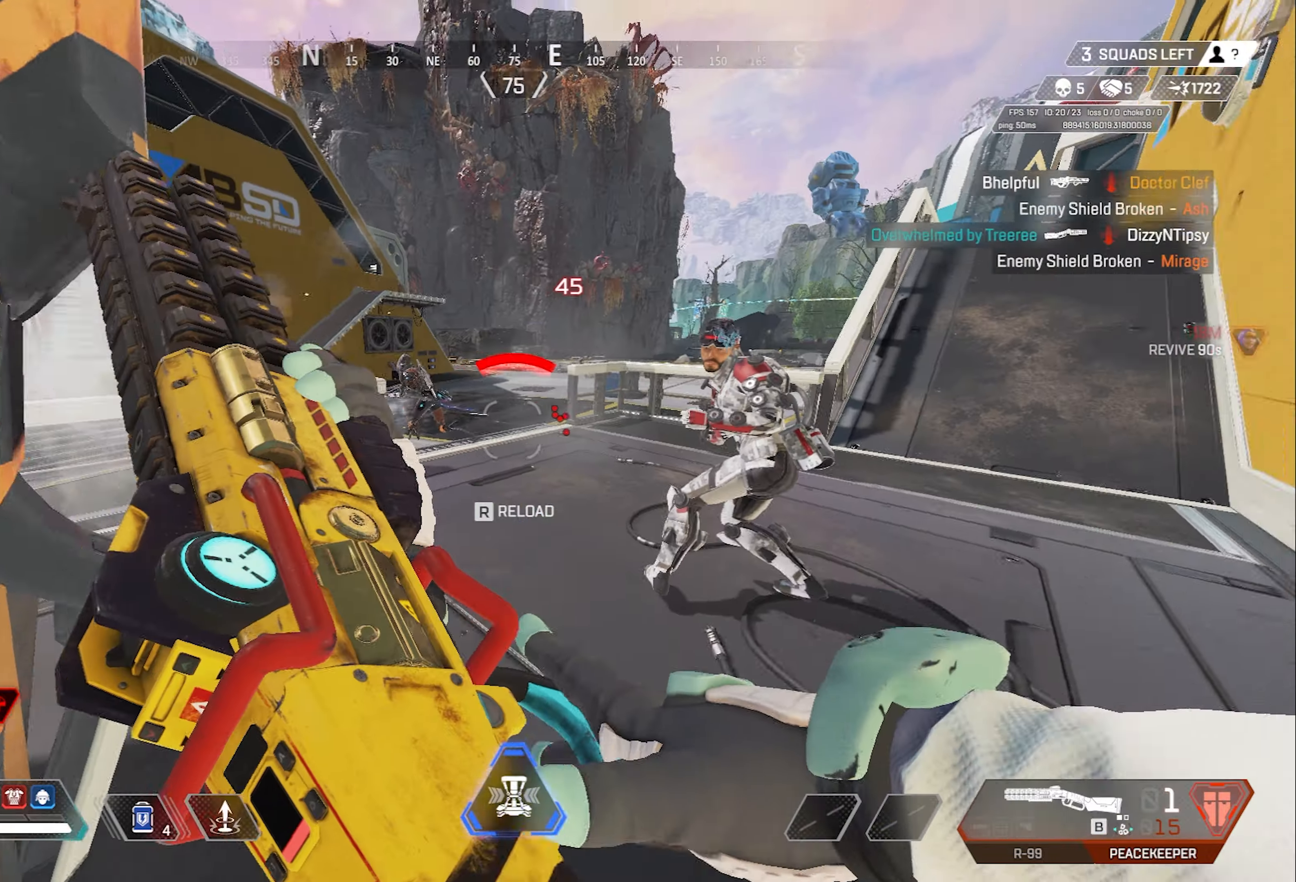
{"keys": ["a", "s"], "mouse": [], "events": [[117, "d", "up"], [167, "d", "down"], [250, "w", "up"], [400, "s", "down"], [433, "a", "down"], [483, "d", "up"]]}
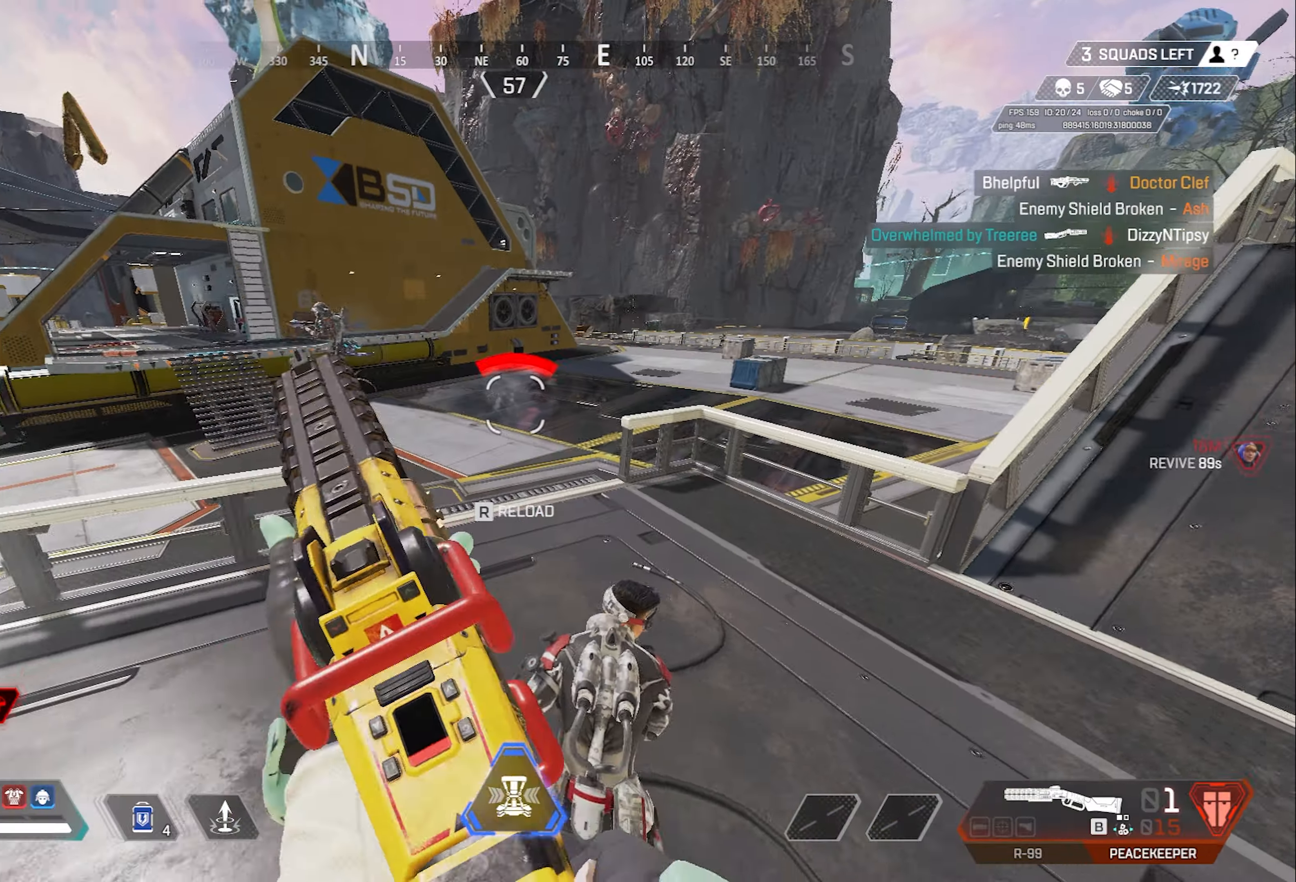
{"keys": ["r", "w"], "mouse": [], "events": [[33, "shift", "down"], [133, "s", "up"], [183, "mouse_right", "down"], [317, "mouse_right", "up"], [317, "w", "down"], [367, "shift", "up"], [450, "a", "up"], [500, "r", "down"]]}
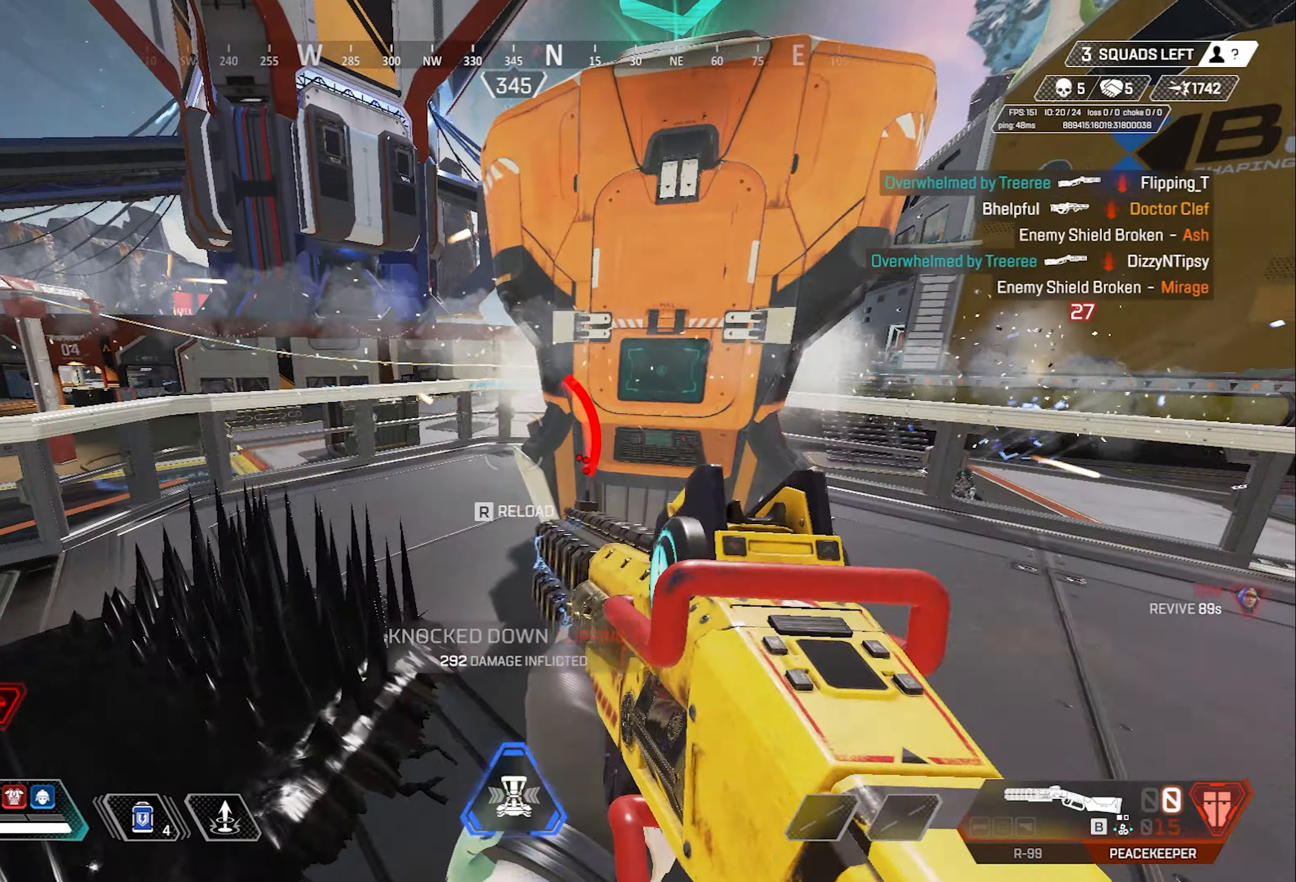
{"keys": ["a", "w"], "mouse": [], "events": [[150, "r", "up"], [200, "r", "down"], [217, "a", "down"], [217, "r", "up"]]}
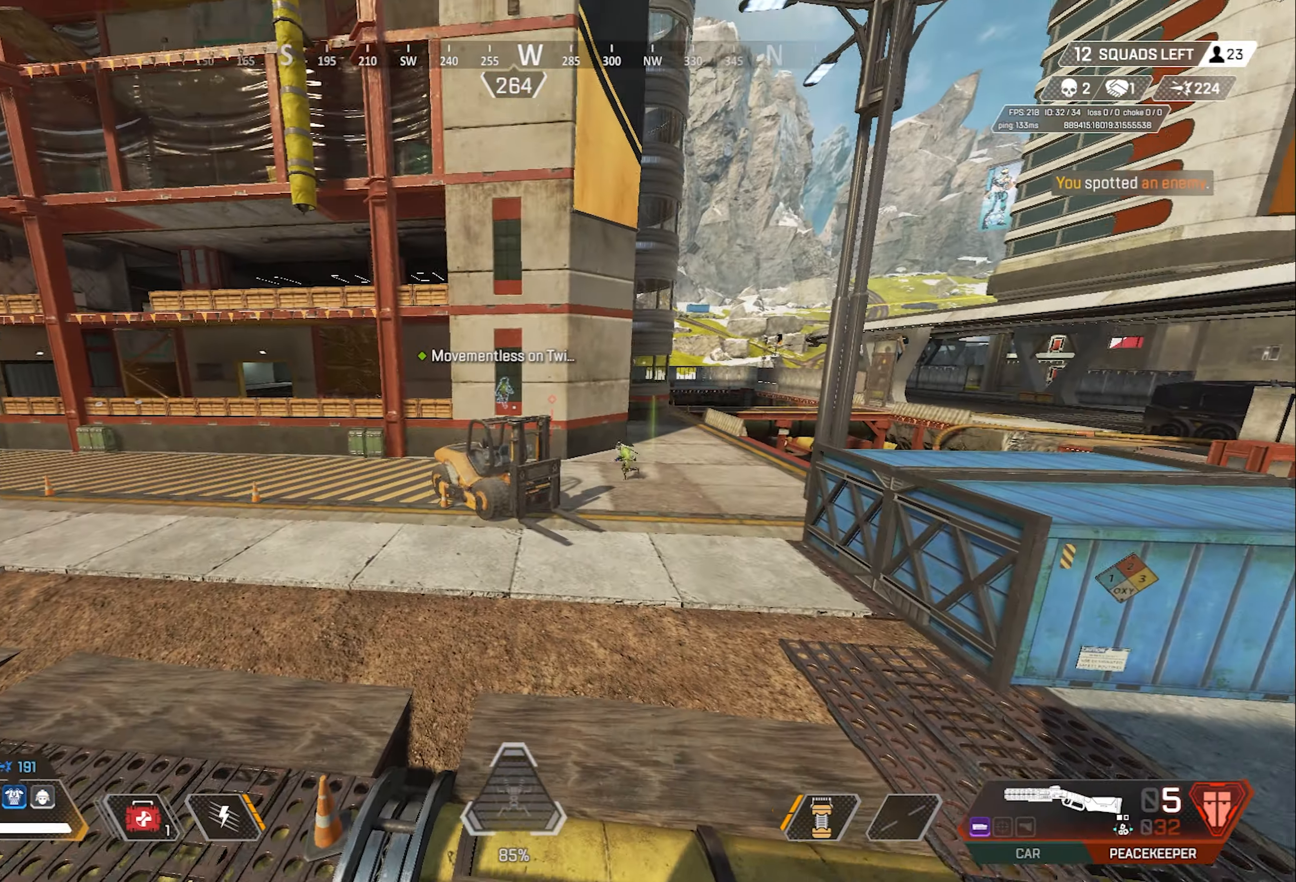
{"keys": ["space"], "mouse": [], "events": [[50, "w", "up"], [83, "c", "down"], [83, "space", "down"], [233, "2", "down"], [283, "a", "up"], [333, "c", "up"], [333, "space", "up"], [367, "2", "up"], [367, "space", "down"]]}
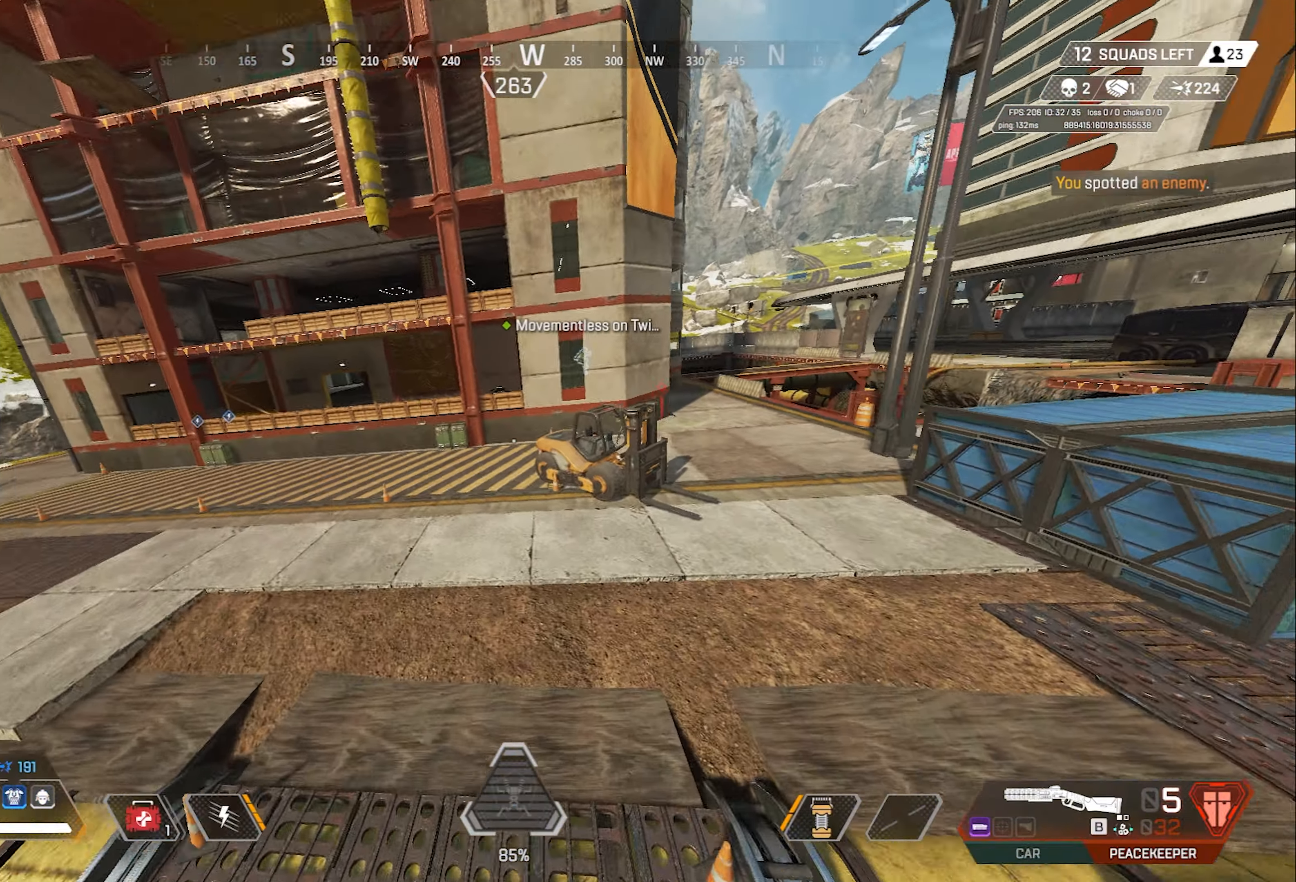
{"keys": ["a", "shift"], "mouse": [], "events": [[117, "space", "up"], [200, "shift", "down"], [250, "a", "down"]]}
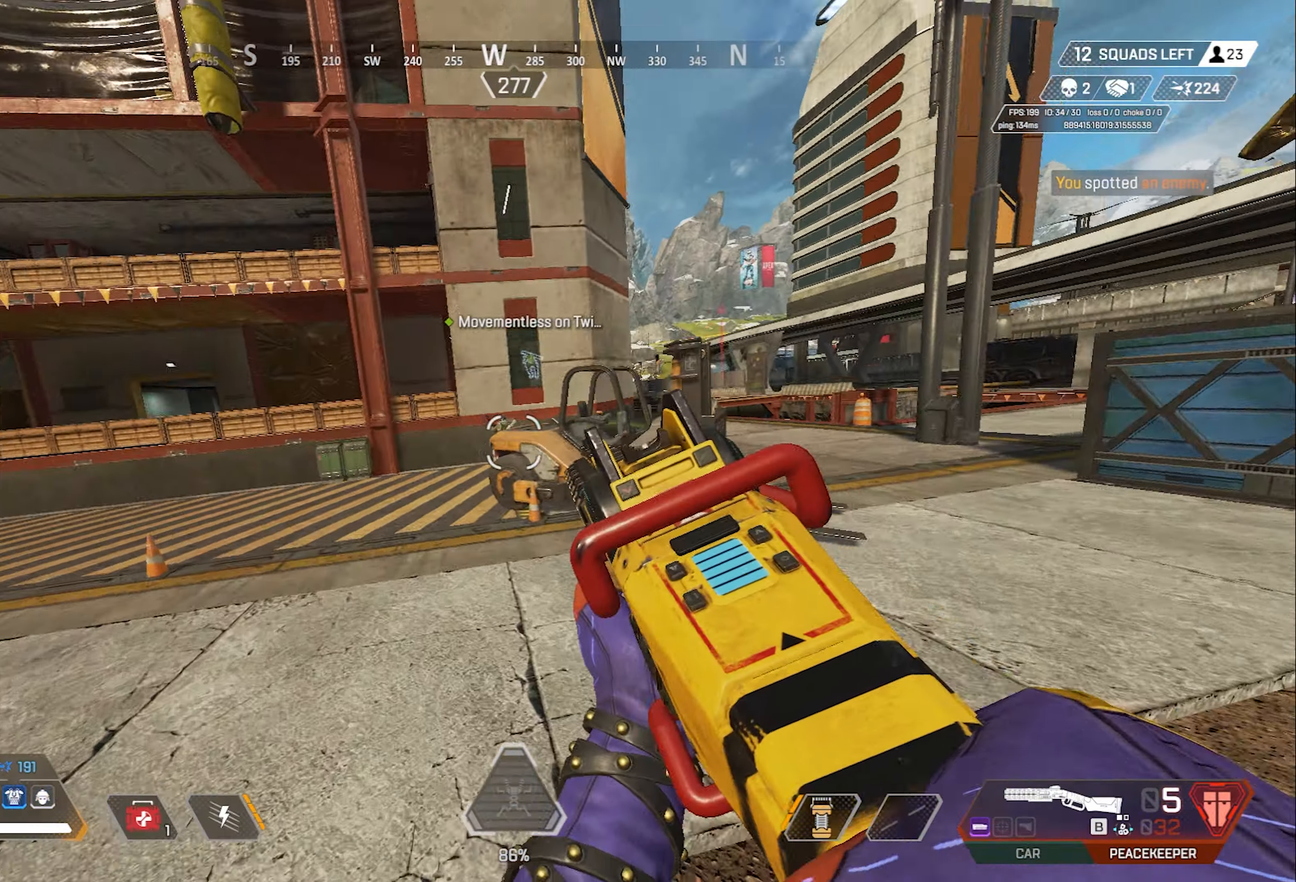
{"keys": ["shift", "space"], "mouse": [], "events": [[350, "a", "up"], [350, "space", "down"]]}
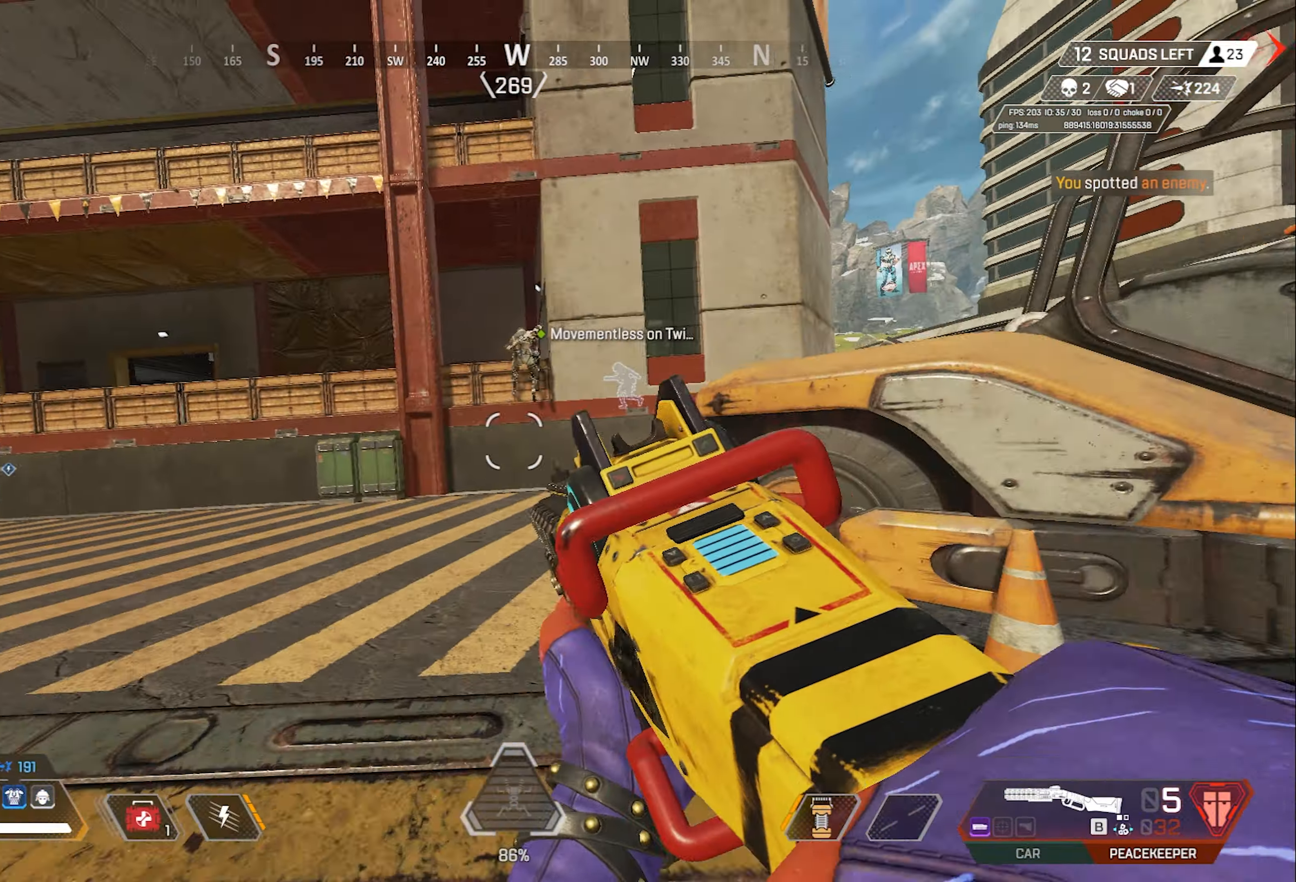
{"keys": ["w"], "mouse": [], "events": [[50, "space", "up"], [183, "mouse_right", "down"], [233, "w", "down"], [283, "shift", "up"], [333, "mouse_right", "up"]]}
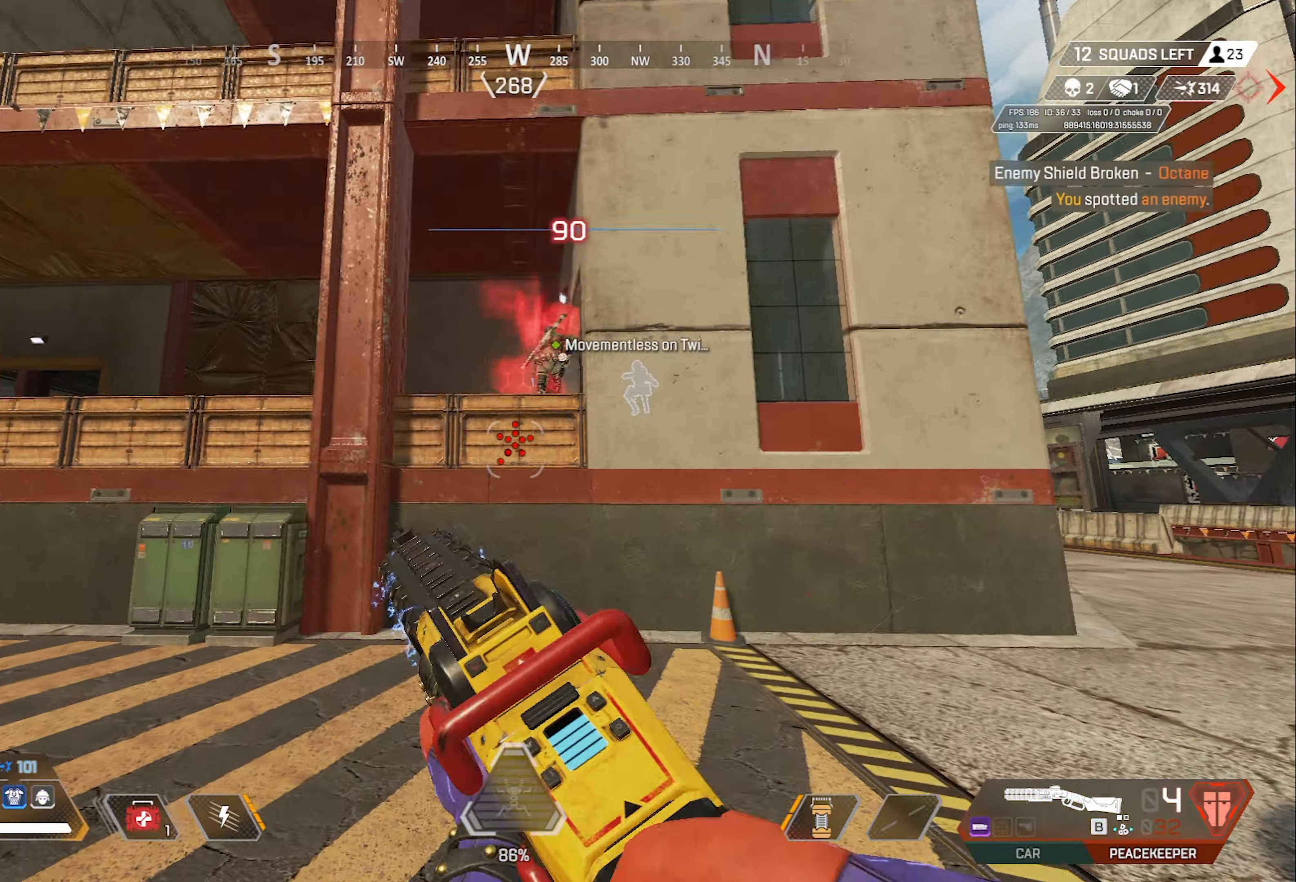
{"keys": [], "mouse": [], "events": [[433, "w", "up"]]}
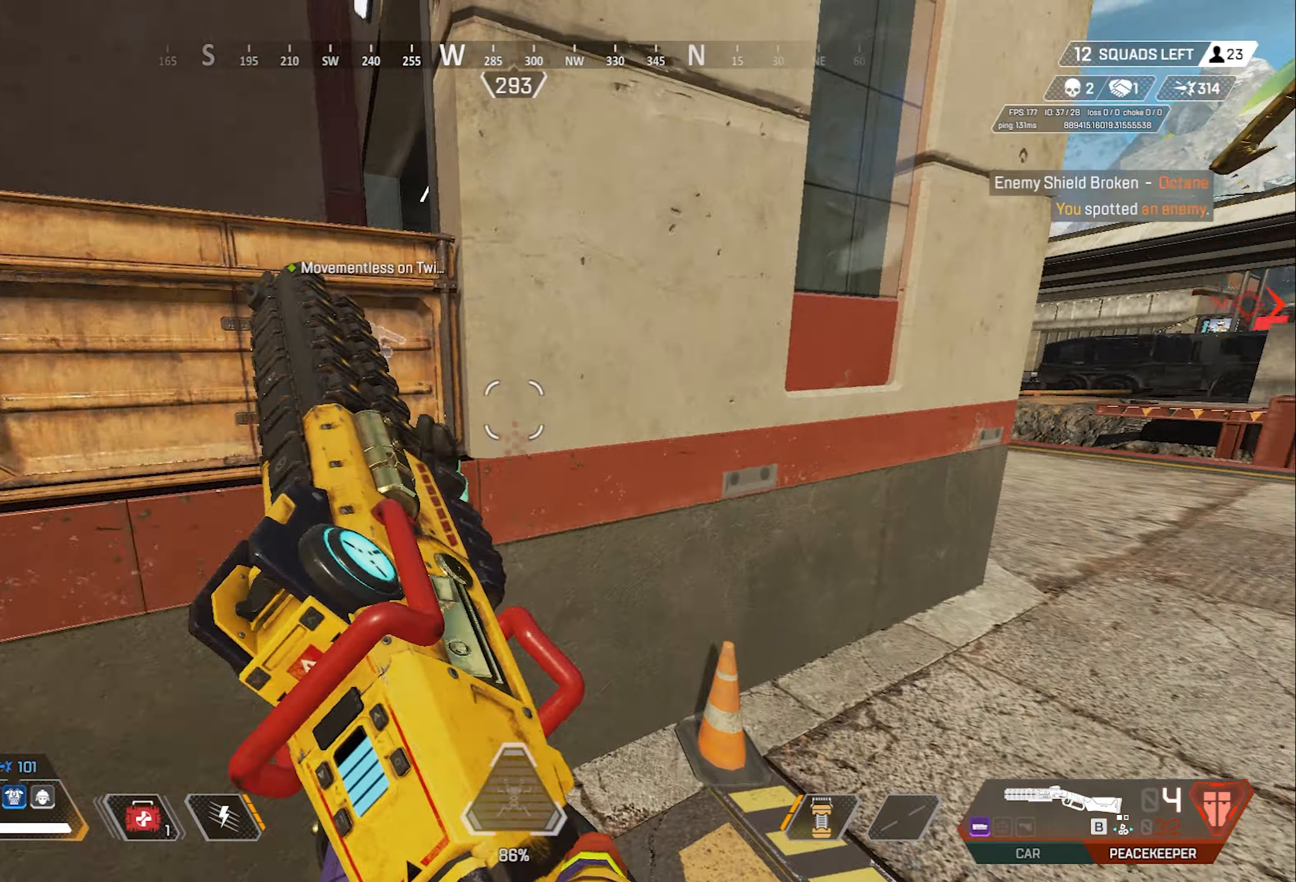
{"keys": [], "mouse": [], "events": [[117, "a", "down"], [350, "a", "up"], [350, "space", "down"], [450, "space", "up"]]}
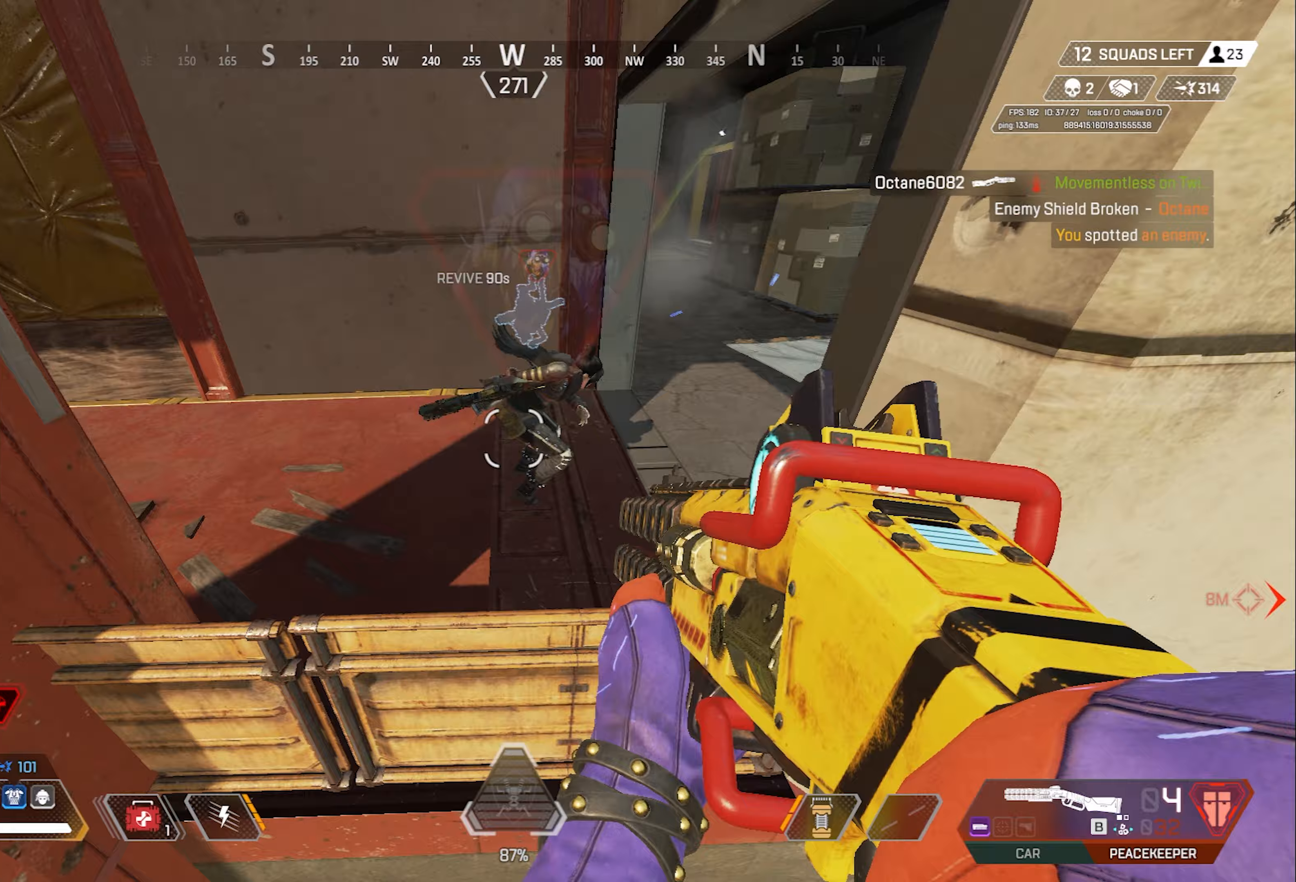
{"keys": [], "mouse": [], "events": [[50, "w", "down"], [183, "w", "up"]]}
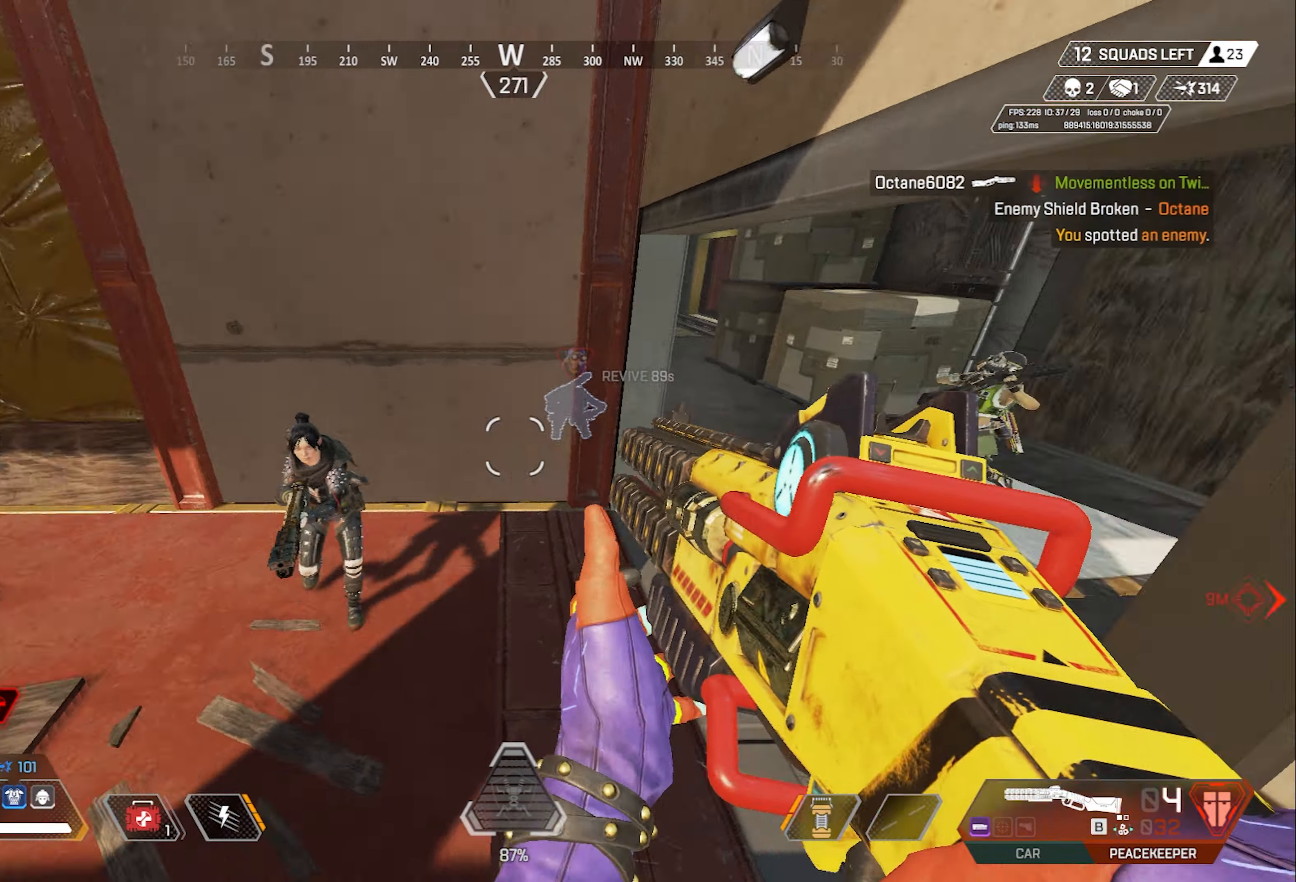
{"keys": ["d", "w"], "mouse": [], "events": [[100, "d", "down"], [100, "mouse_right", "down"], [100, "s", "down"], [150, "mouse_right", "up"], [200, "s", "up"], [333, "w", "down"]]}
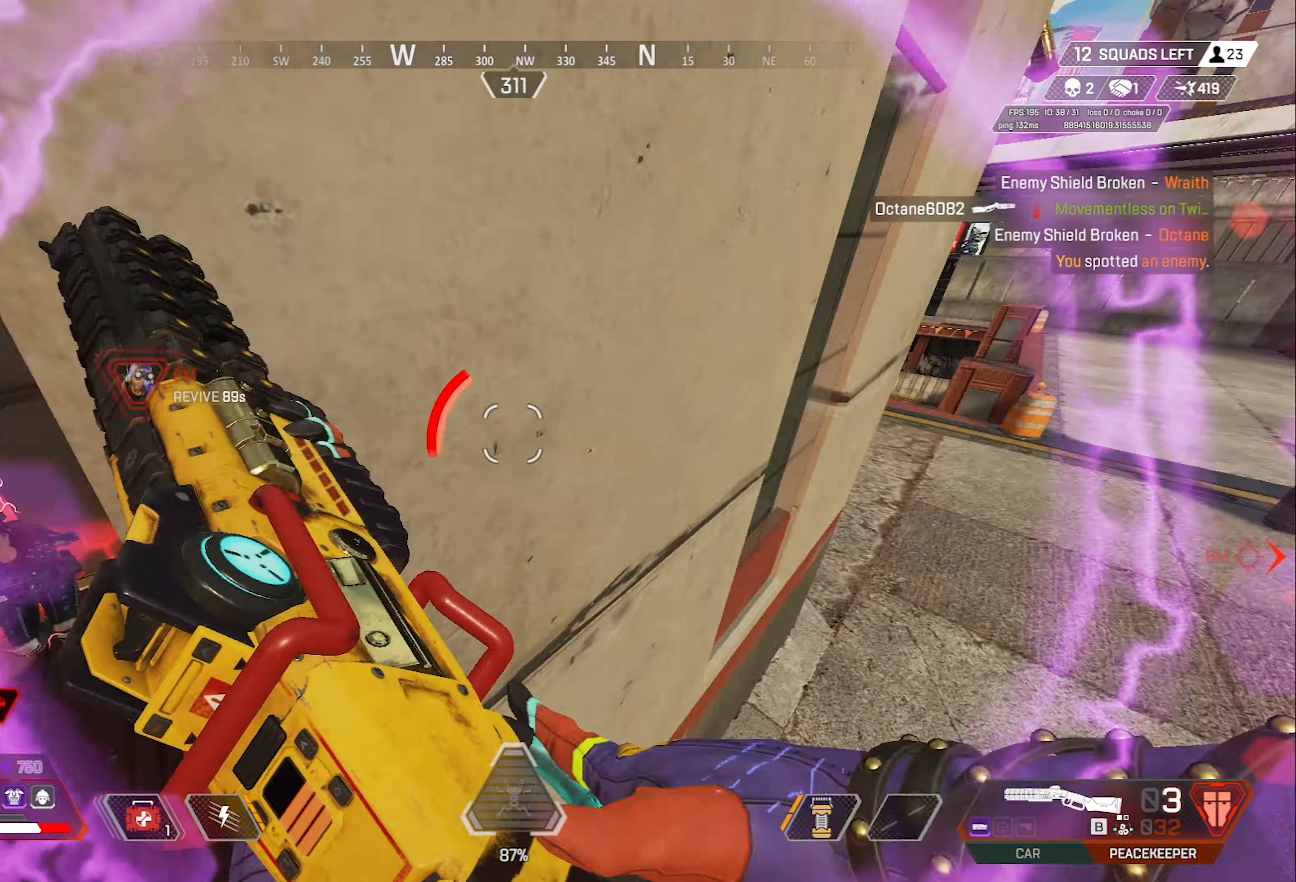
{"keys": ["a", "w"], "mouse": [], "events": [[317, "a", "down"], [350, "d", "up"]]}
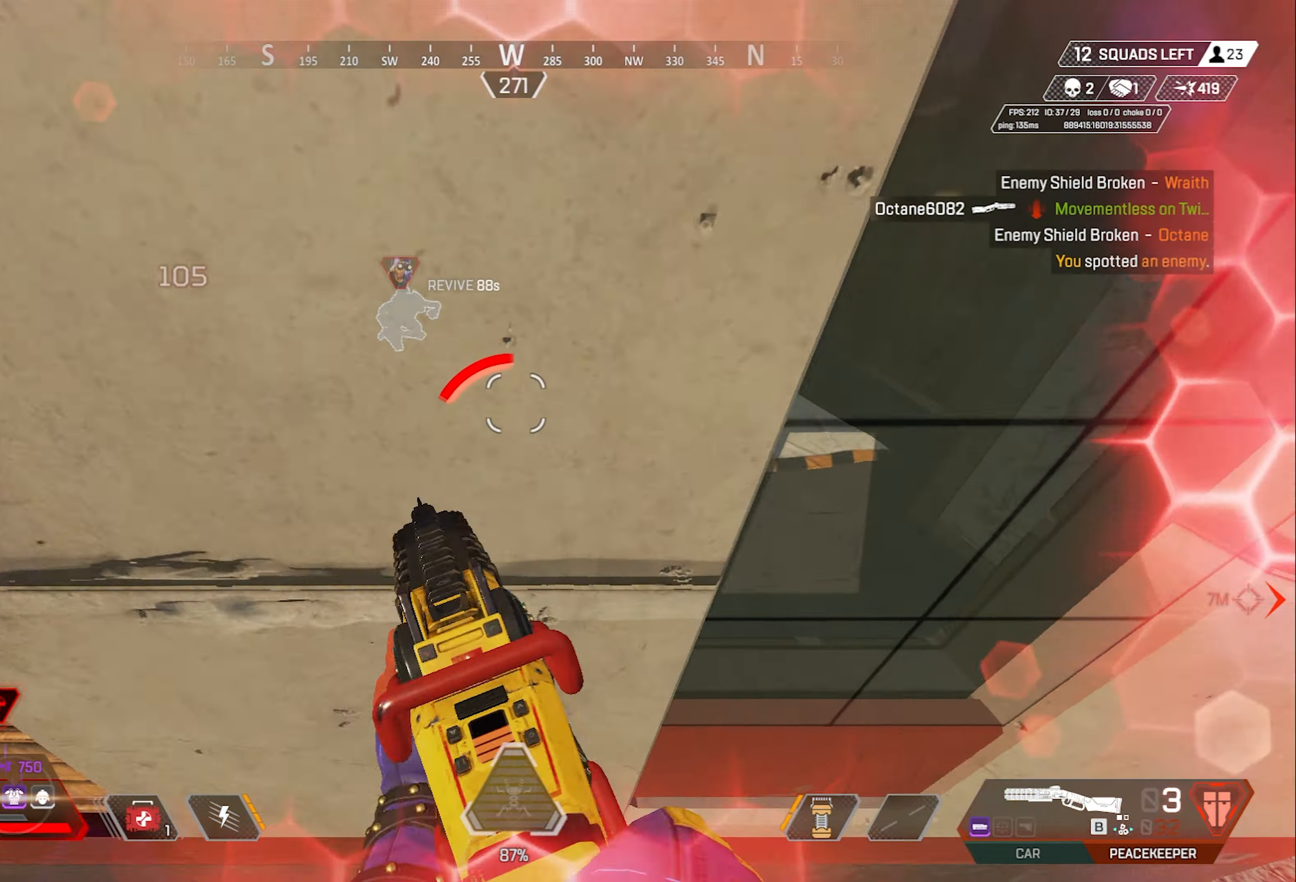
{"keys": ["a", "w"], "mouse": [], "events": []}
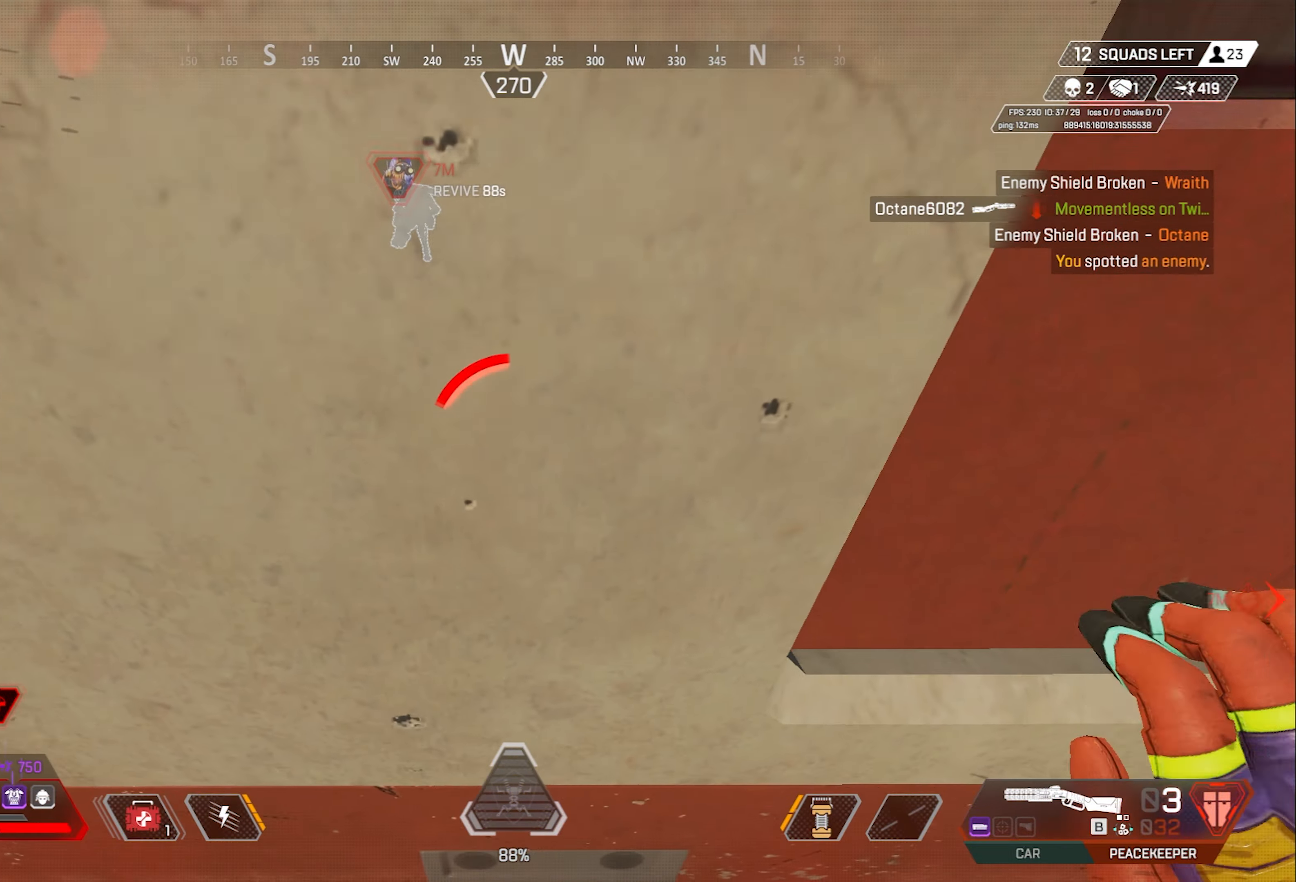
{"keys": ["a", "w"], "mouse": [], "events": [[300, "a", "up"], [483, "a", "down"]]}
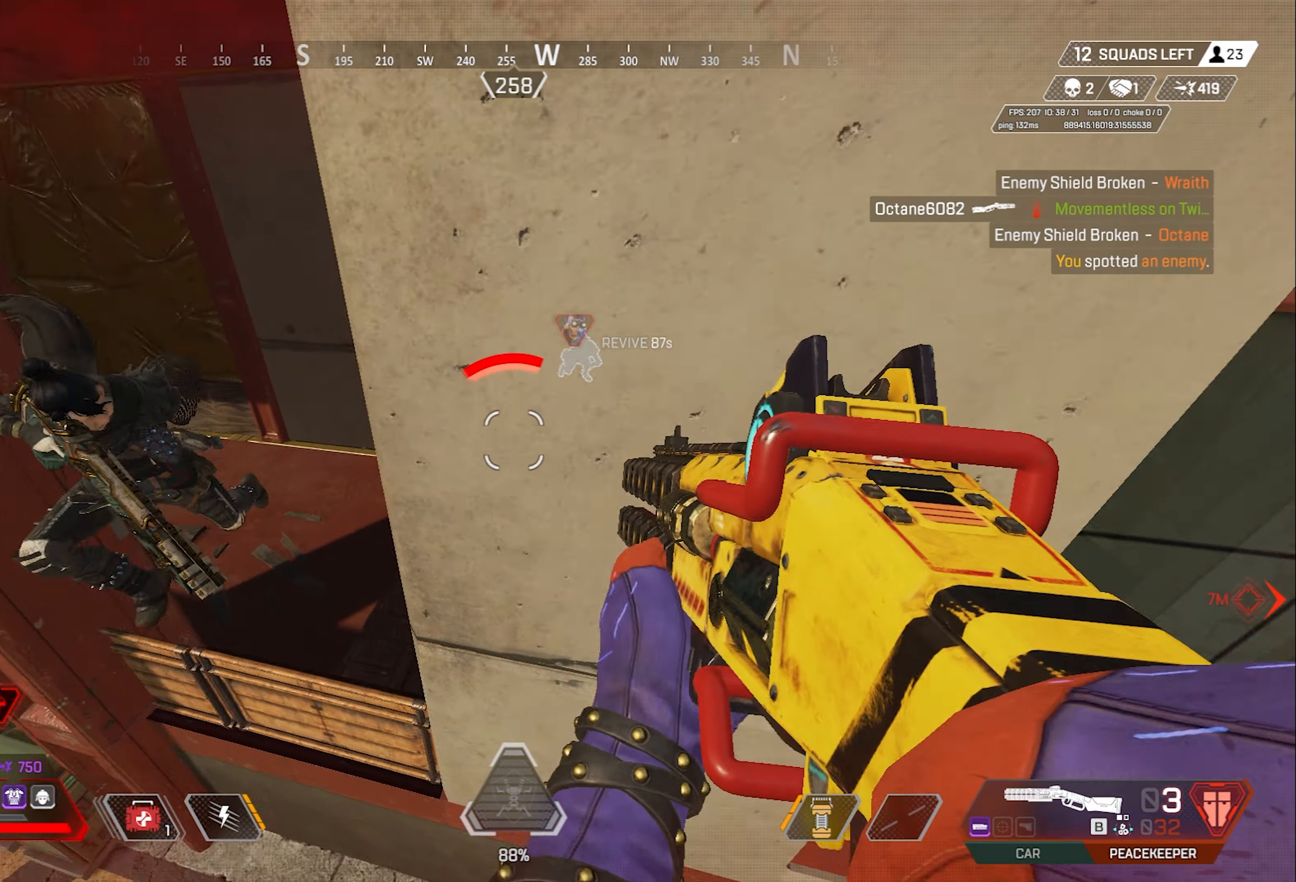
{"keys": ["a", "shift"], "mouse": [], "events": [[33, "shift", "down"], [83, "w", "up"], [217, "s", "down"], [367, "mouse_right", "down"], [450, "mouse_right", "up"], [500, "s", "up"]]}
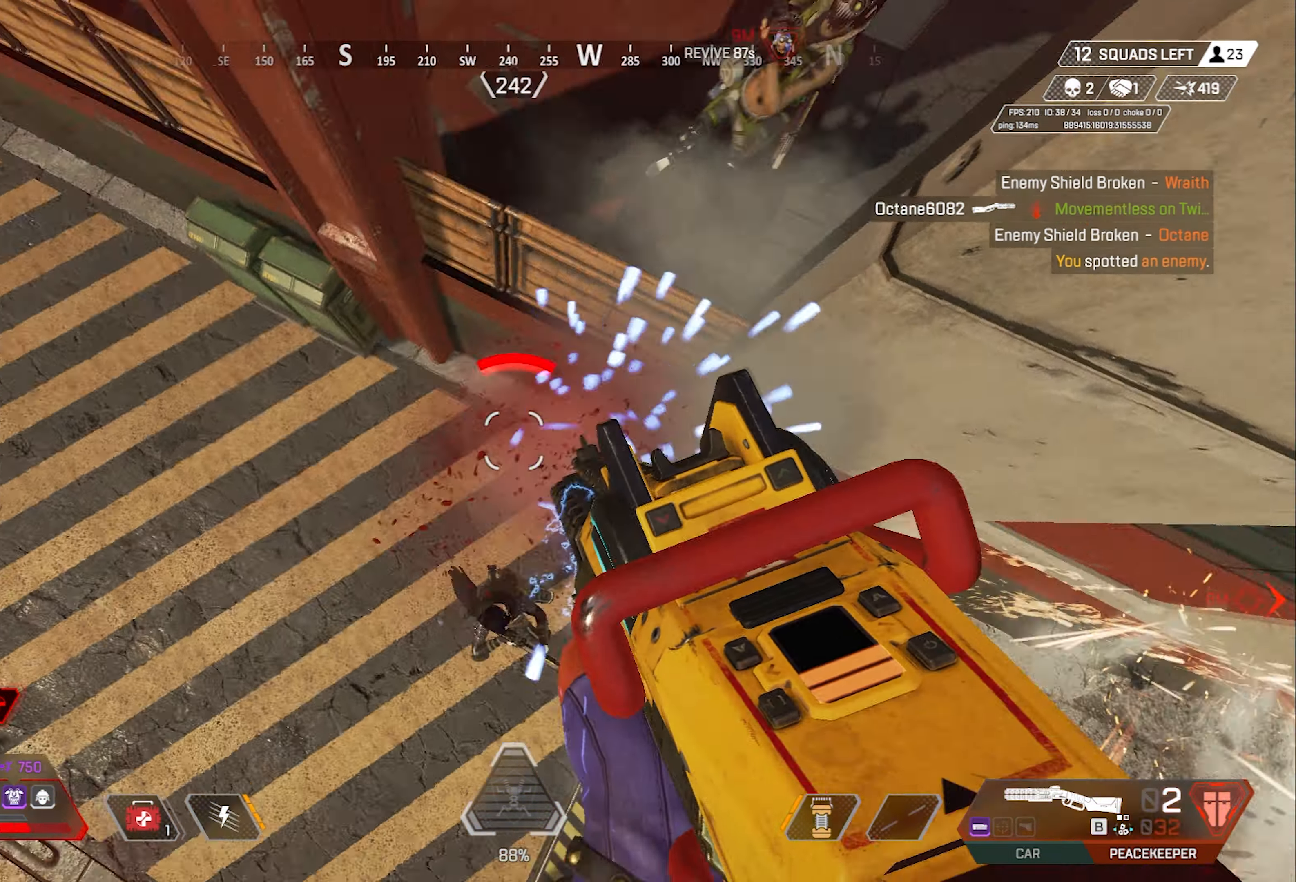
{"keys": ["a", "shift"], "mouse": [], "events": [[283, "w", "down"], [467, "w", "up"]]}
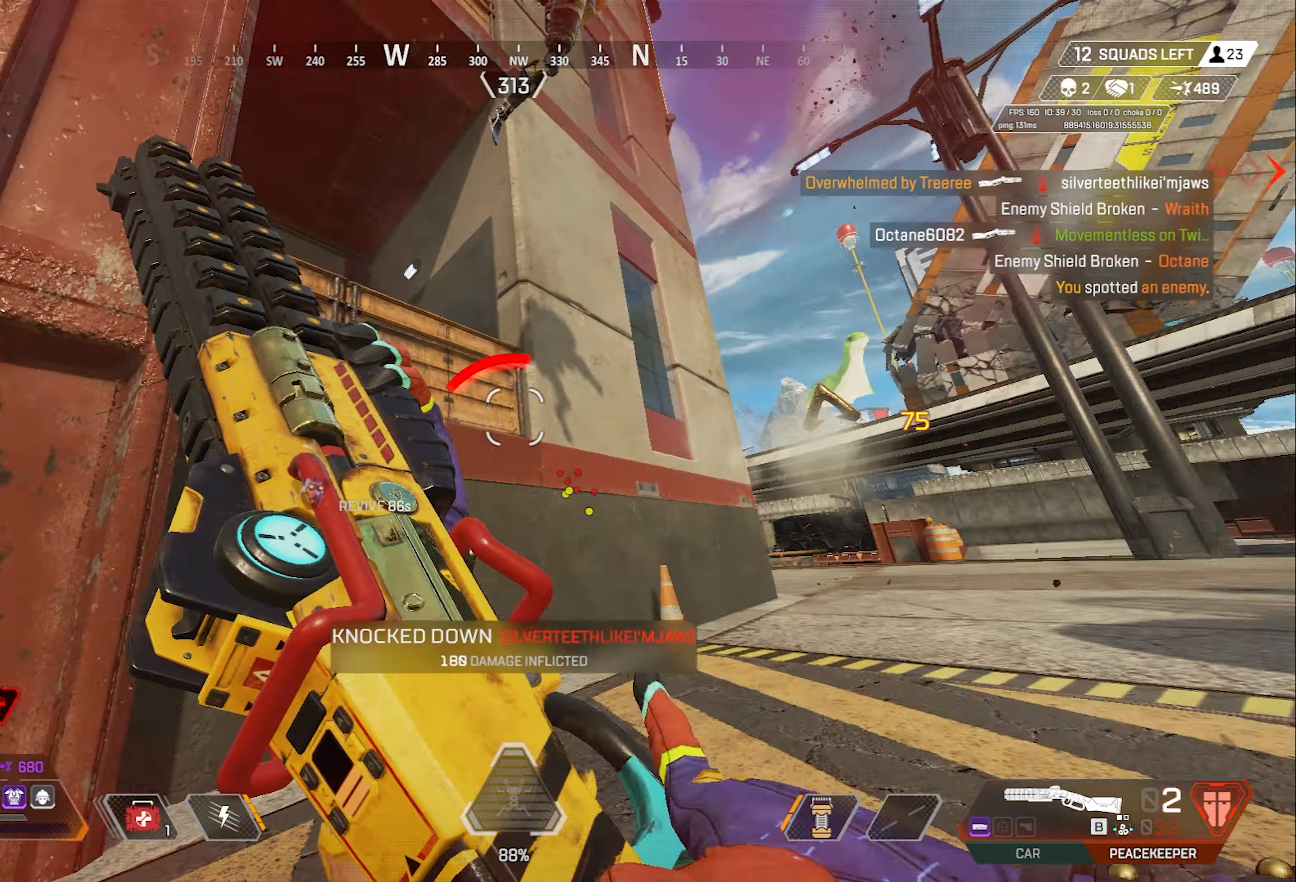
{"keys": ["a", "s", "shift"], "mouse": ["right"], "events": [[67, "s", "down"], [483, "mouse_right", "down"]]}
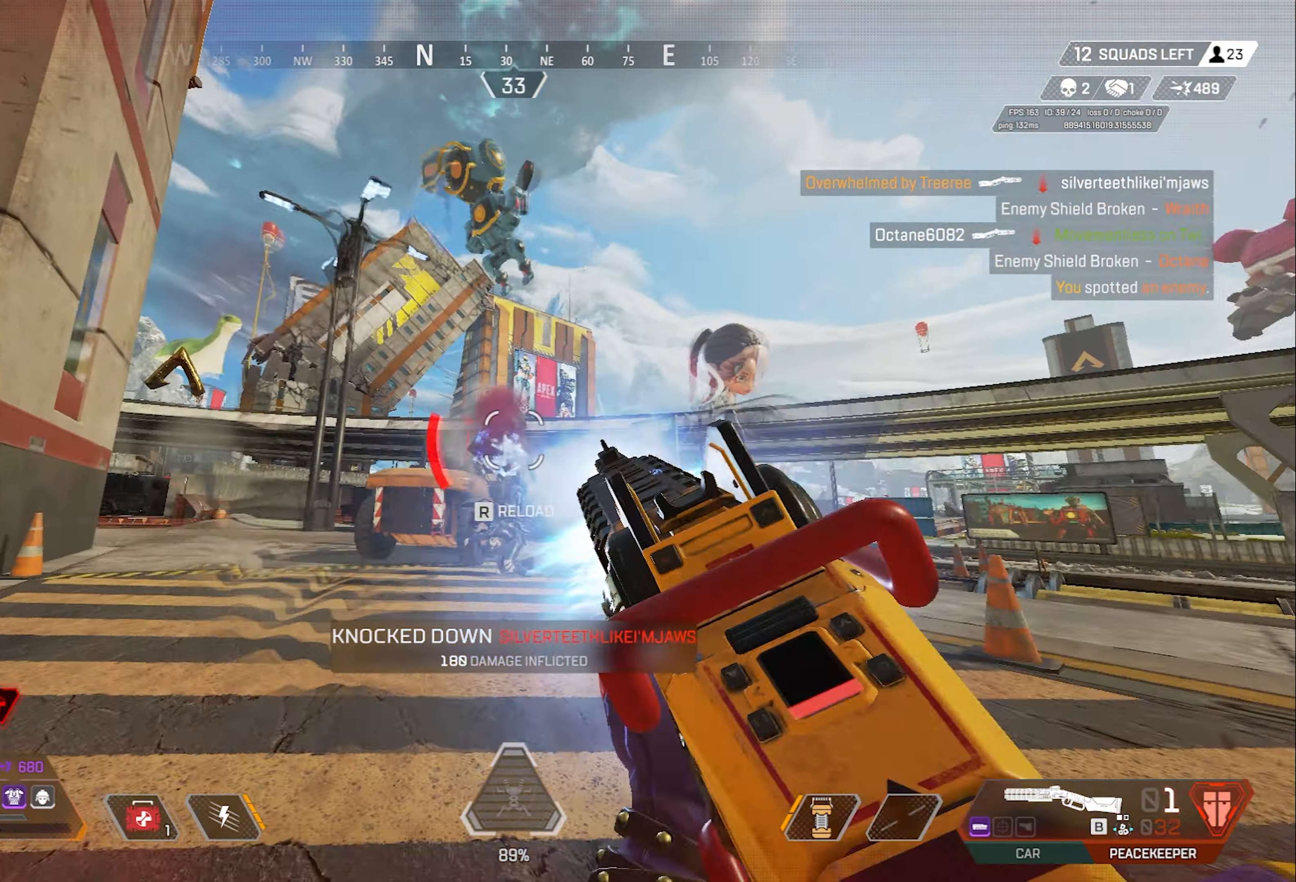
{"keys": ["1", "w"], "mouse": [], "events": [[133, "mouse_right", "up"], [133, "s", "up"], [217, "w", "down"], [267, "shift", "up"], [317, "a", "up"], [450, "1", "down"]]}
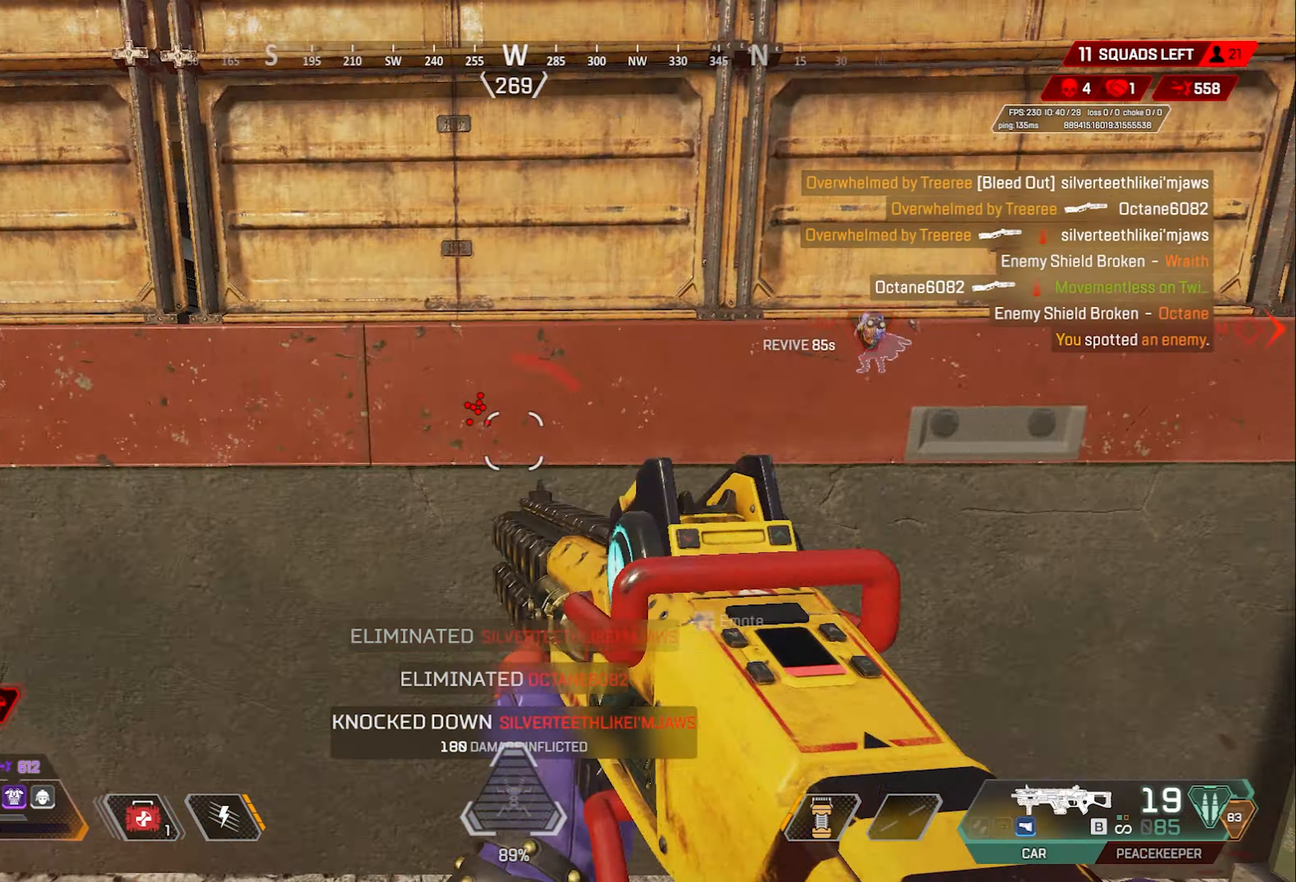
{"keys": ["d", "shift"], "mouse": [], "events": [[50, "1", "up"], [117, "d", "down"], [233, "shift", "down"], [417, "w", "up"]]}
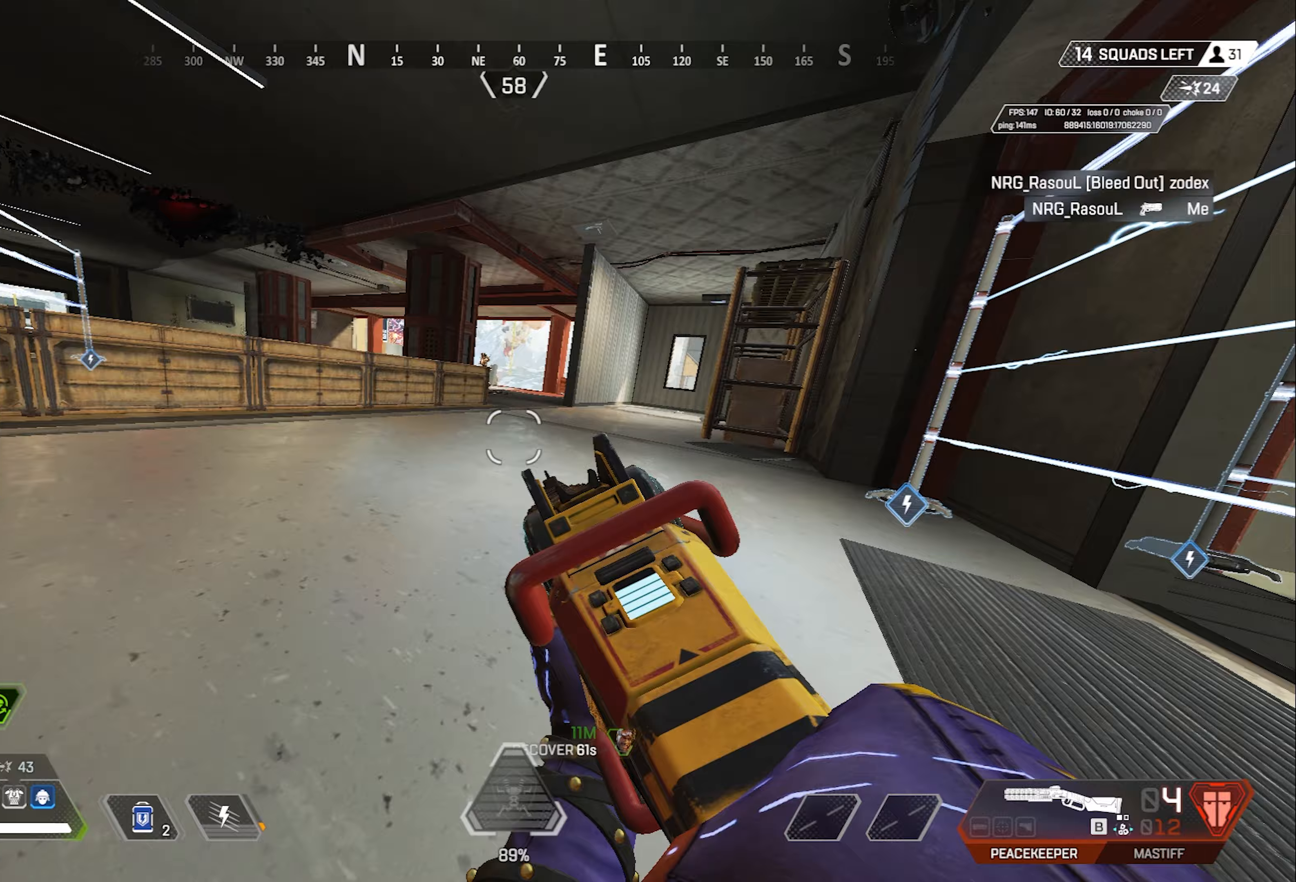
{"keys": ["d", "shift"], "mouse": [], "events": [[17, "d", "up"], [17, "space", "down"], [200, "space", "up"], [433, "d", "down"]]}
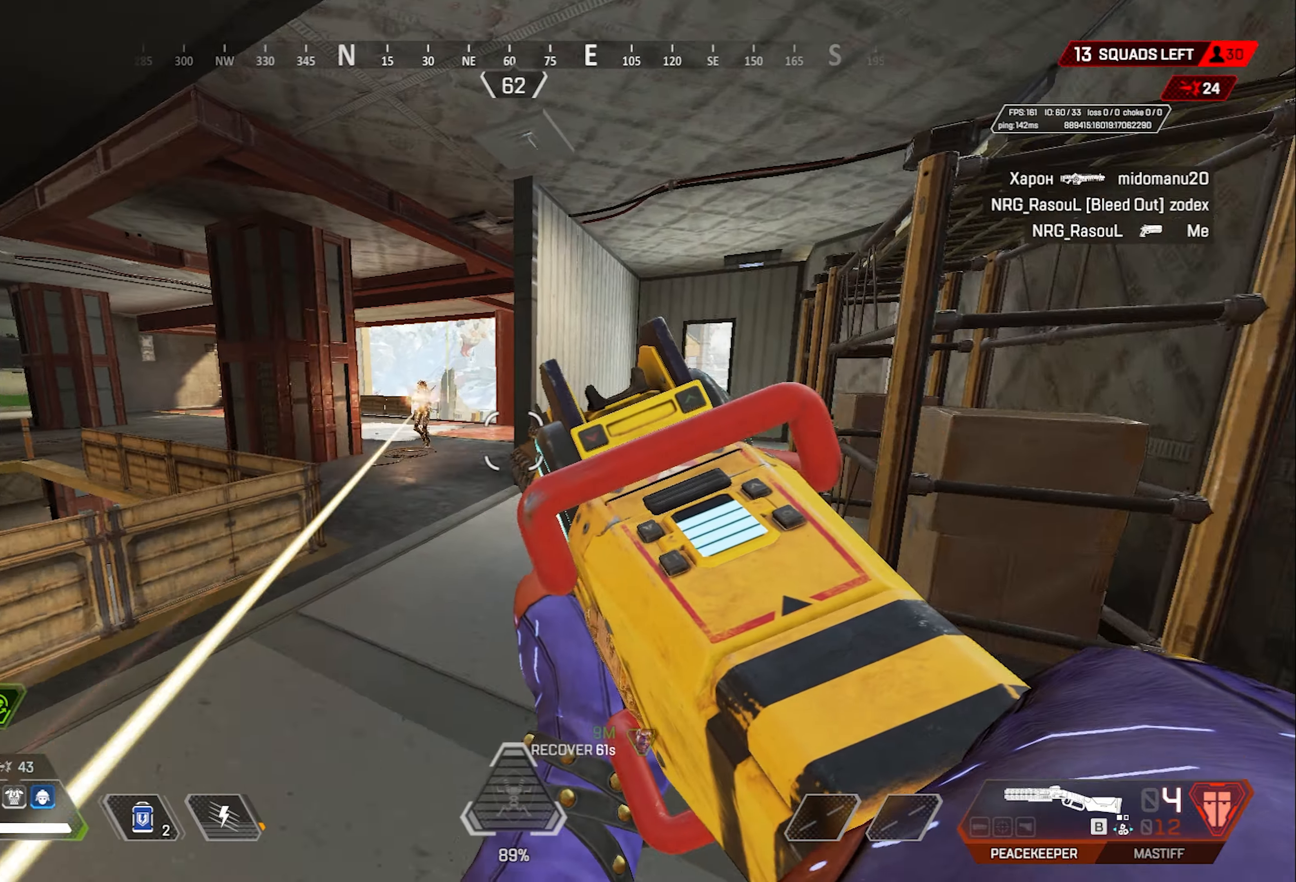
{"keys": ["d", "shift"], "mouse": [], "events": [[133, "mouse_right", "down"], [267, "mouse_right", "up"], [317, "w", "down"], [367, "w", "up"]]}
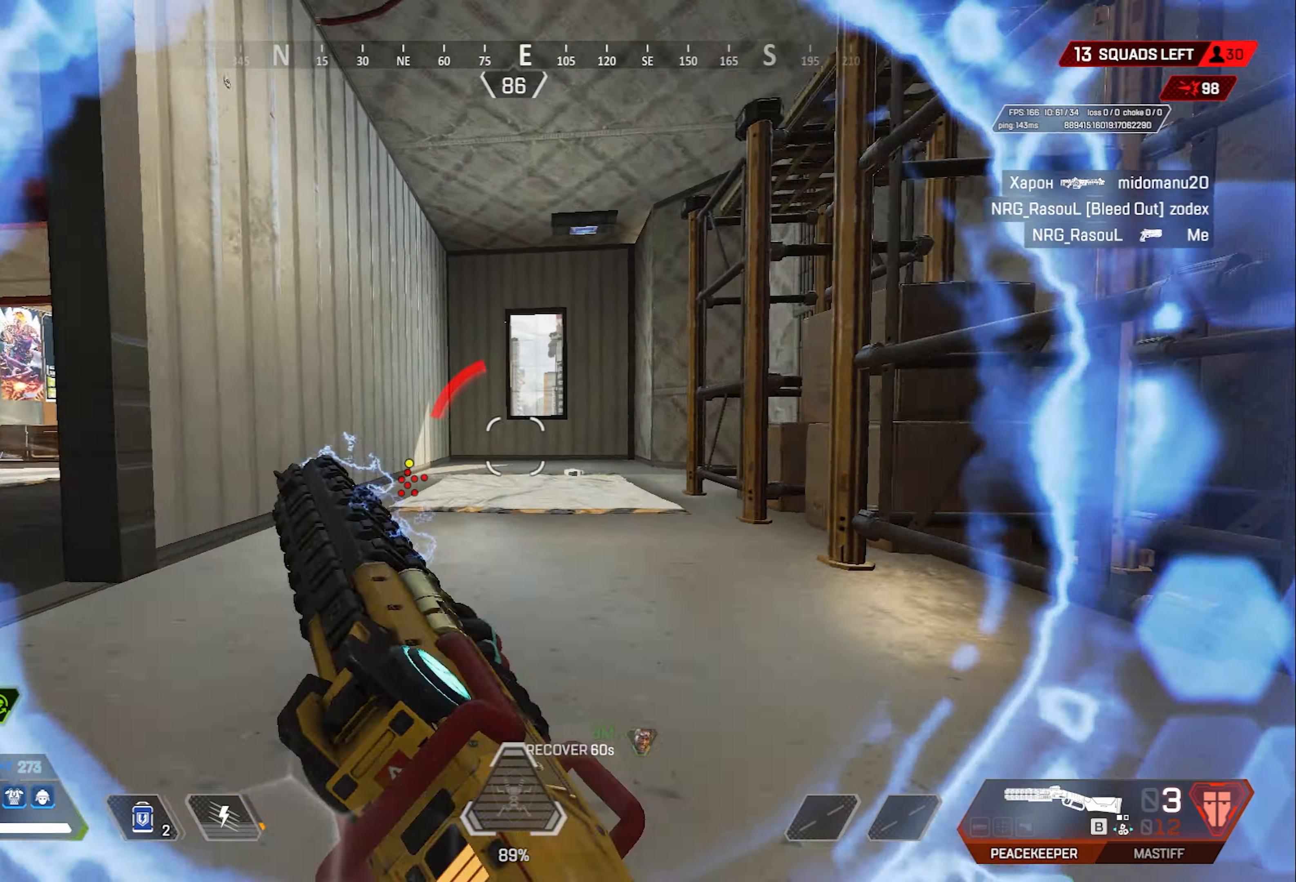
{"keys": [], "mouse": [], "events": [[150, "d", "up"], [233, "space", "down"], [383, "shift", "up"], [433, "space", "up"]]}
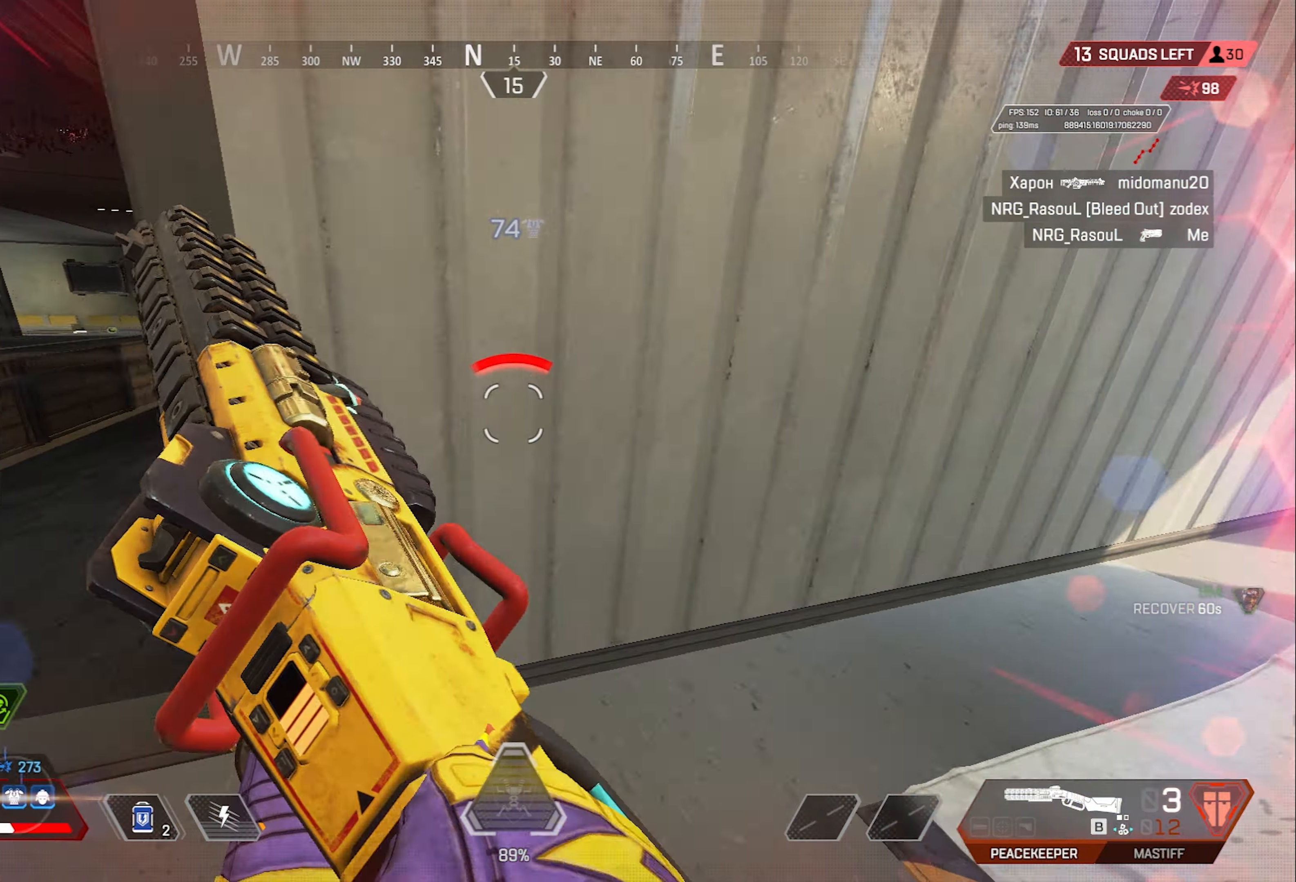
{"keys": ["a"], "mouse": [], "events": [[67, "w", "down"], [200, "a", "down"], [300, "w", "up"]]}
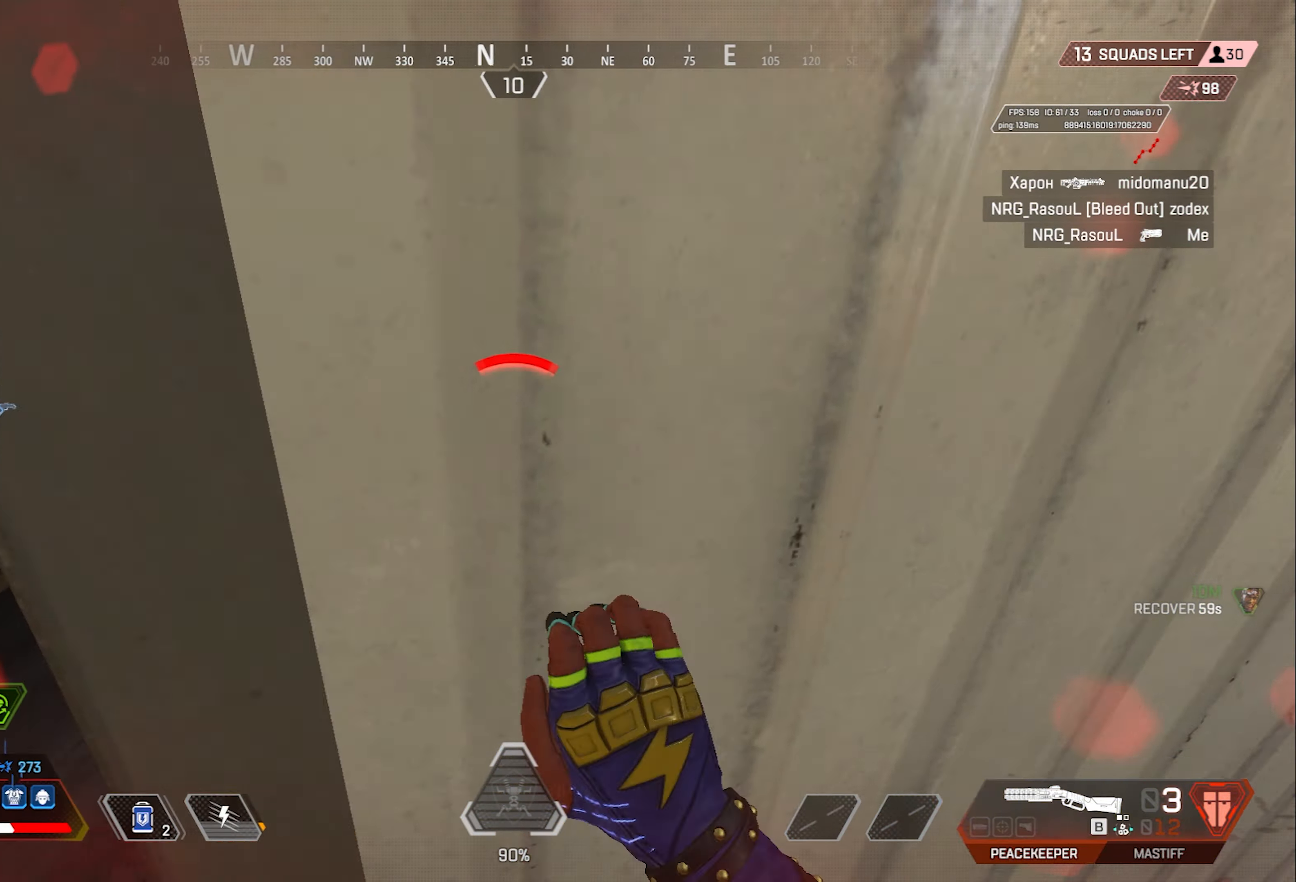
{"keys": ["d"], "mouse": [], "events": [[317, "s", "down"], [367, "a", "up"], [450, "d", "down"], [500, "s", "up"]]}
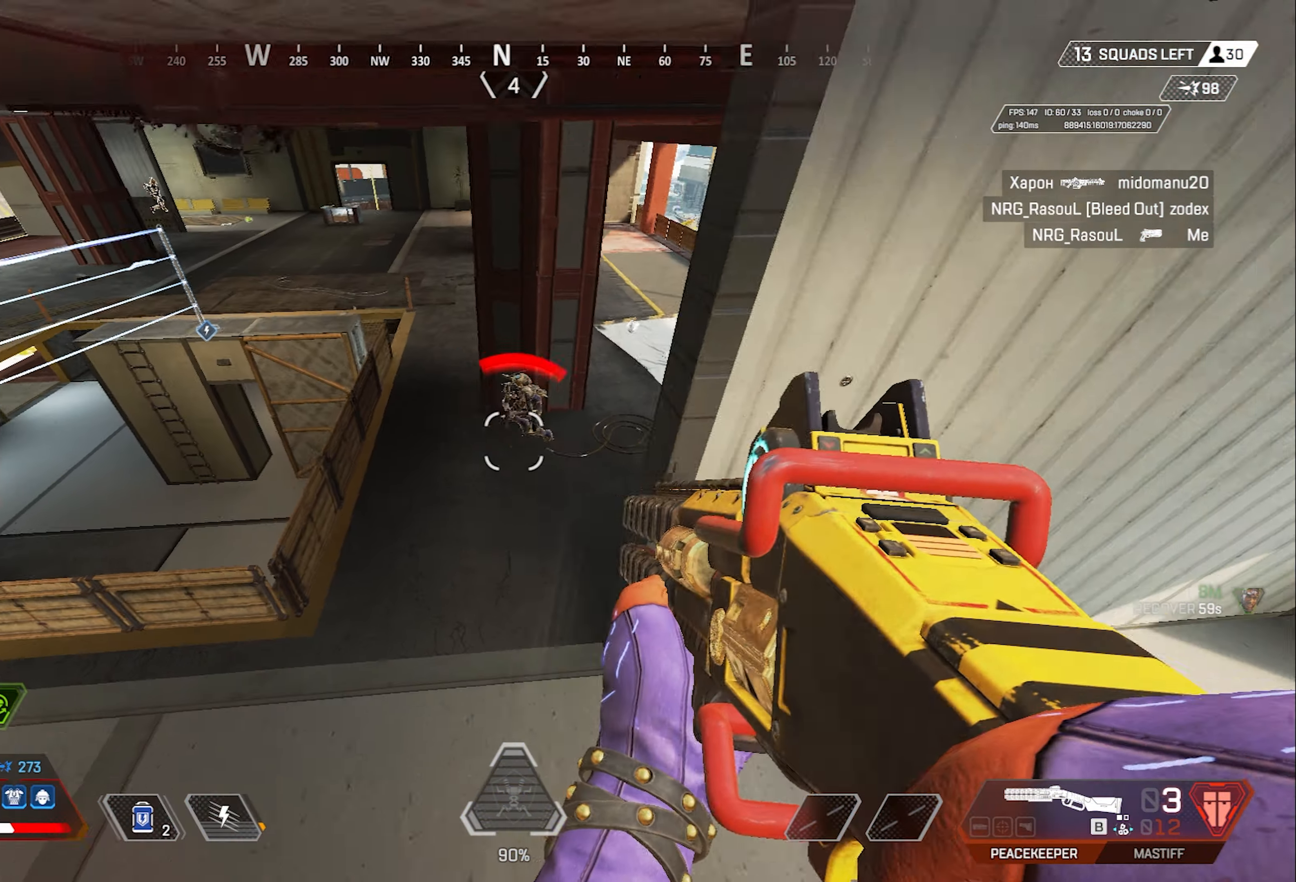
{"keys": ["d"], "mouse": [], "events": [[333, "mouse_right", "down"], [467, "mouse_right", "up"]]}
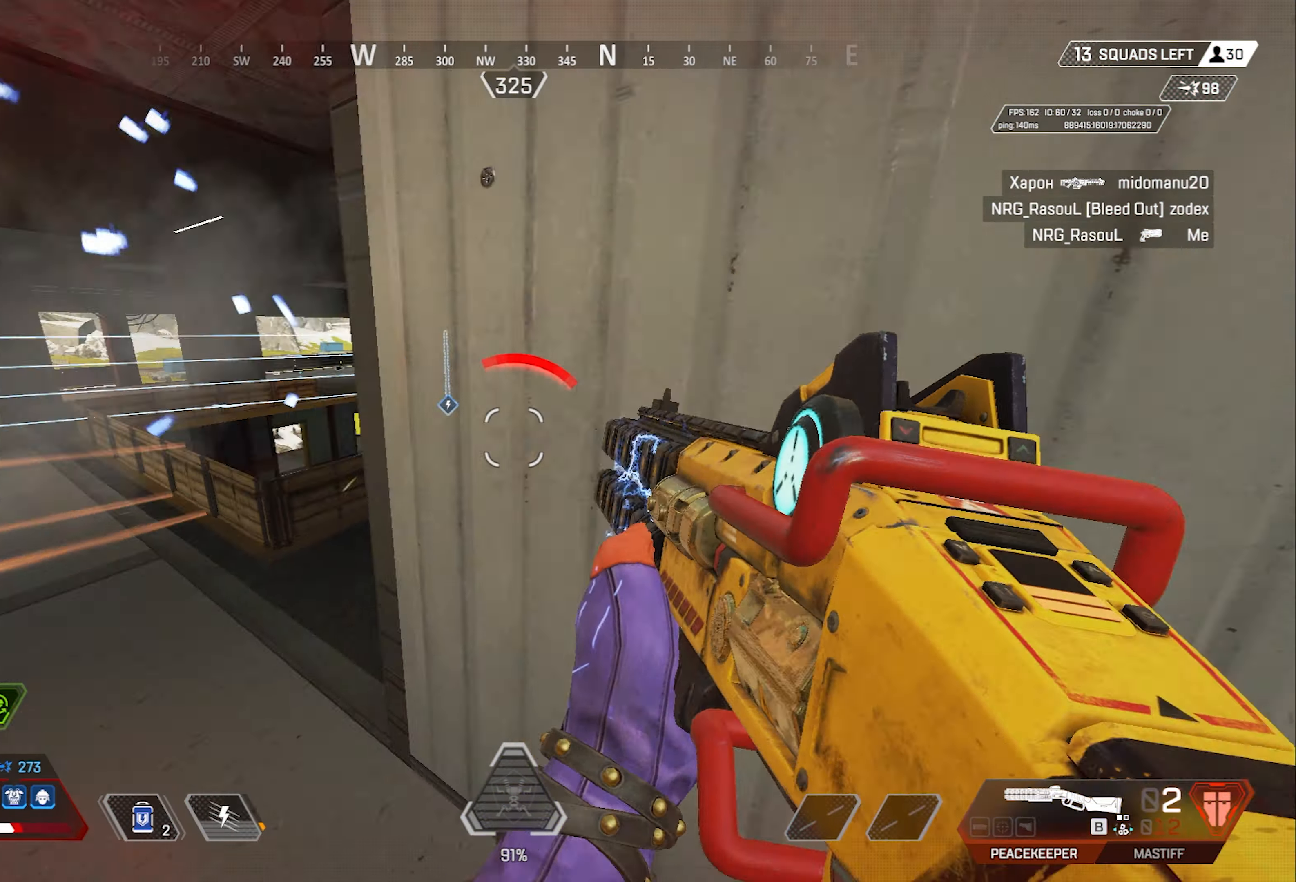
{"keys": ["w"], "mouse": [], "events": [[117, "d", "up"], [150, "w", "down"]]}